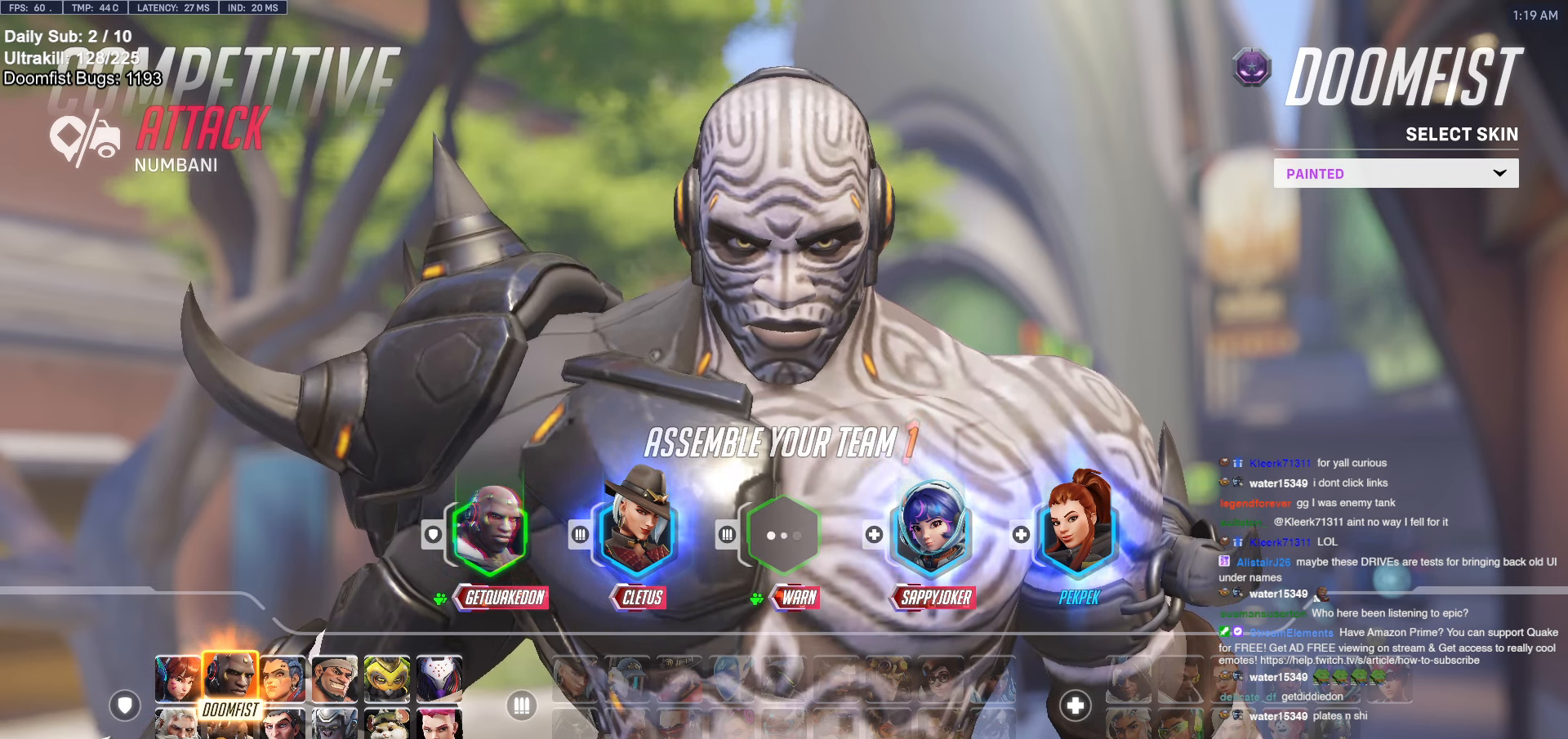
Gameplay with keyboard and mouse; each line is a JSON object with the keys and mouse buttons held at the frame after it. "events" lists presses ("down") and releases ("up") of "a", "ctrl", "d", "e", "f", "melee", "q", "r", "s", "shift", "space", "w", "mouse_left" and "mouse_right" between this image and that frame as [ms after this image, input, new state], when the widget could be followed in between. "mouse_left", "mouse_right" = the "left", "right" buttons of the "mouse" list. No other keys are recorded. Mouse movement is not recorded. Key names are as the overlay labels them; some are game actions (e.g. jump) rather than physical keys.
{"keys": [], "mouse": [], "events": [[216, "mouse_left", "down"], [316, "mouse_left", "up"]]}
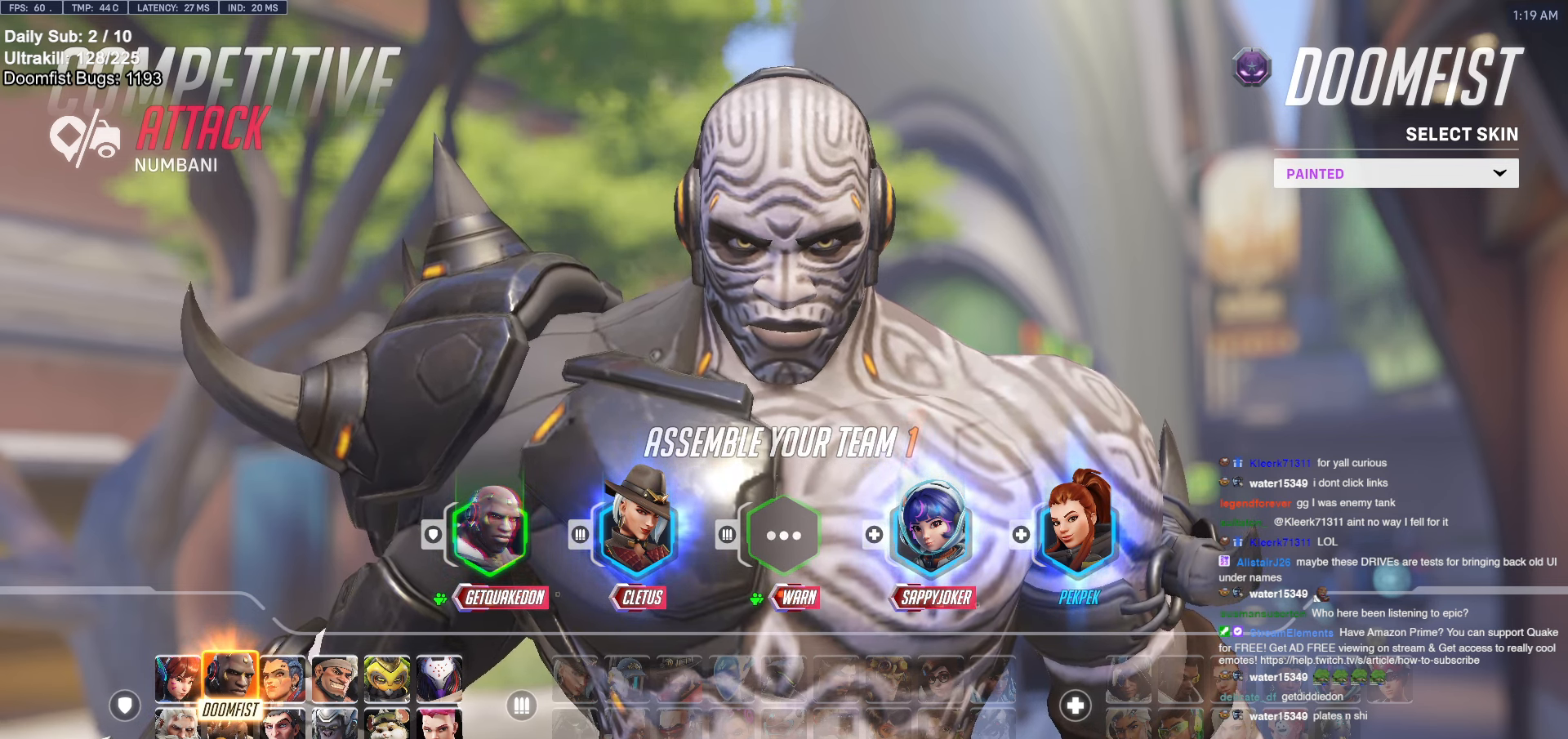
{"keys": [], "mouse": [], "events": []}
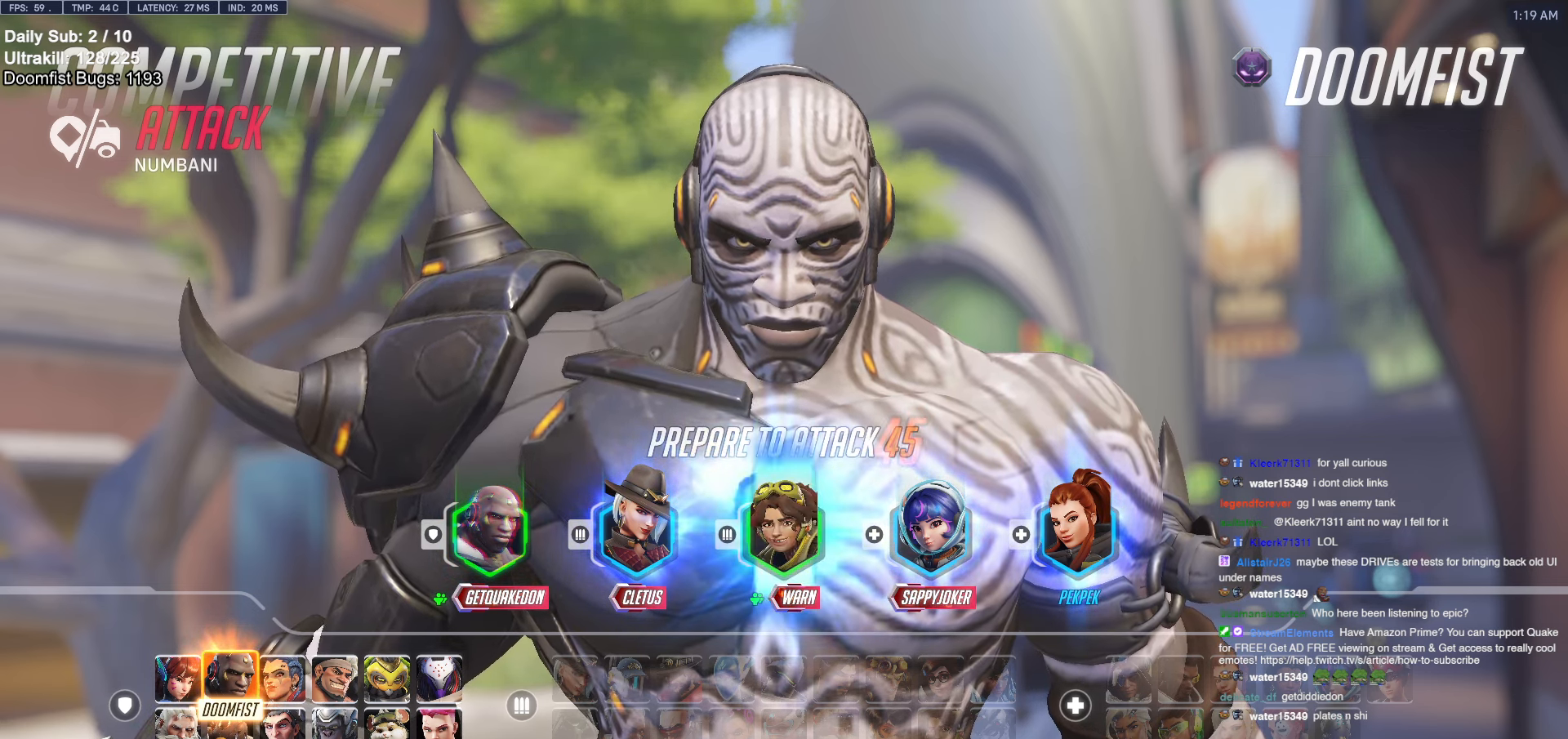
{"keys": [], "mouse": [], "events": []}
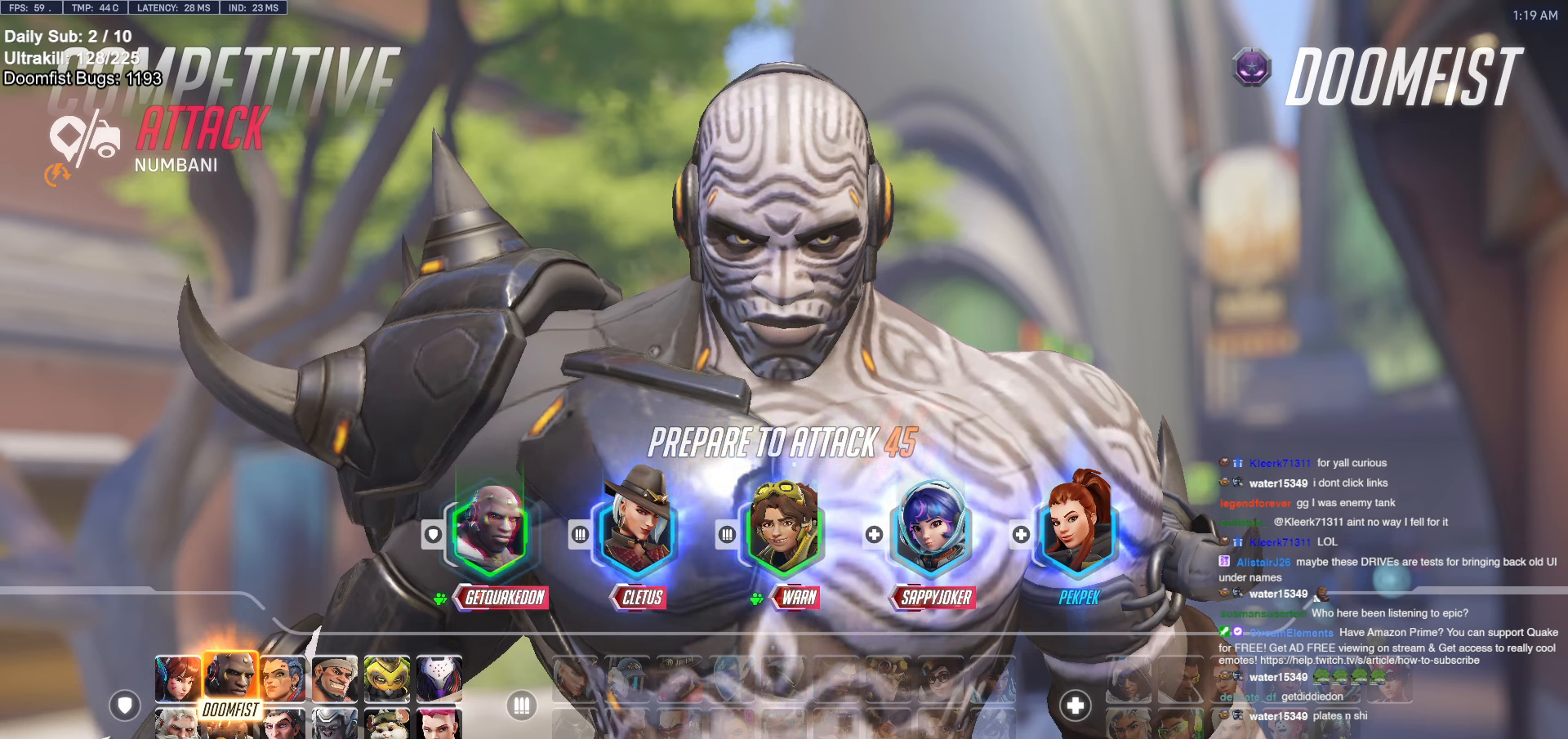
{"keys": [], "mouse": [], "events": []}
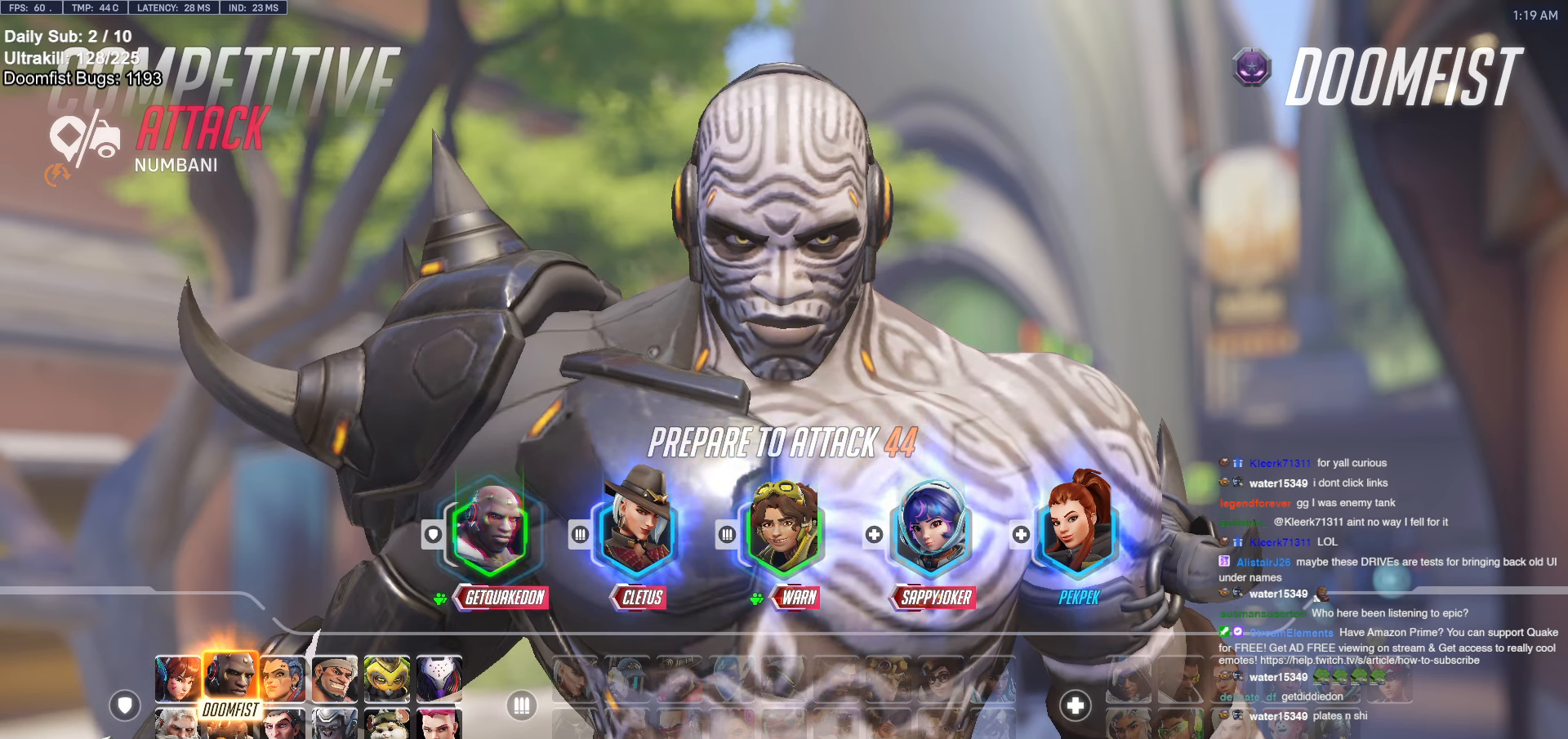
{"keys": [], "mouse": [], "events": []}
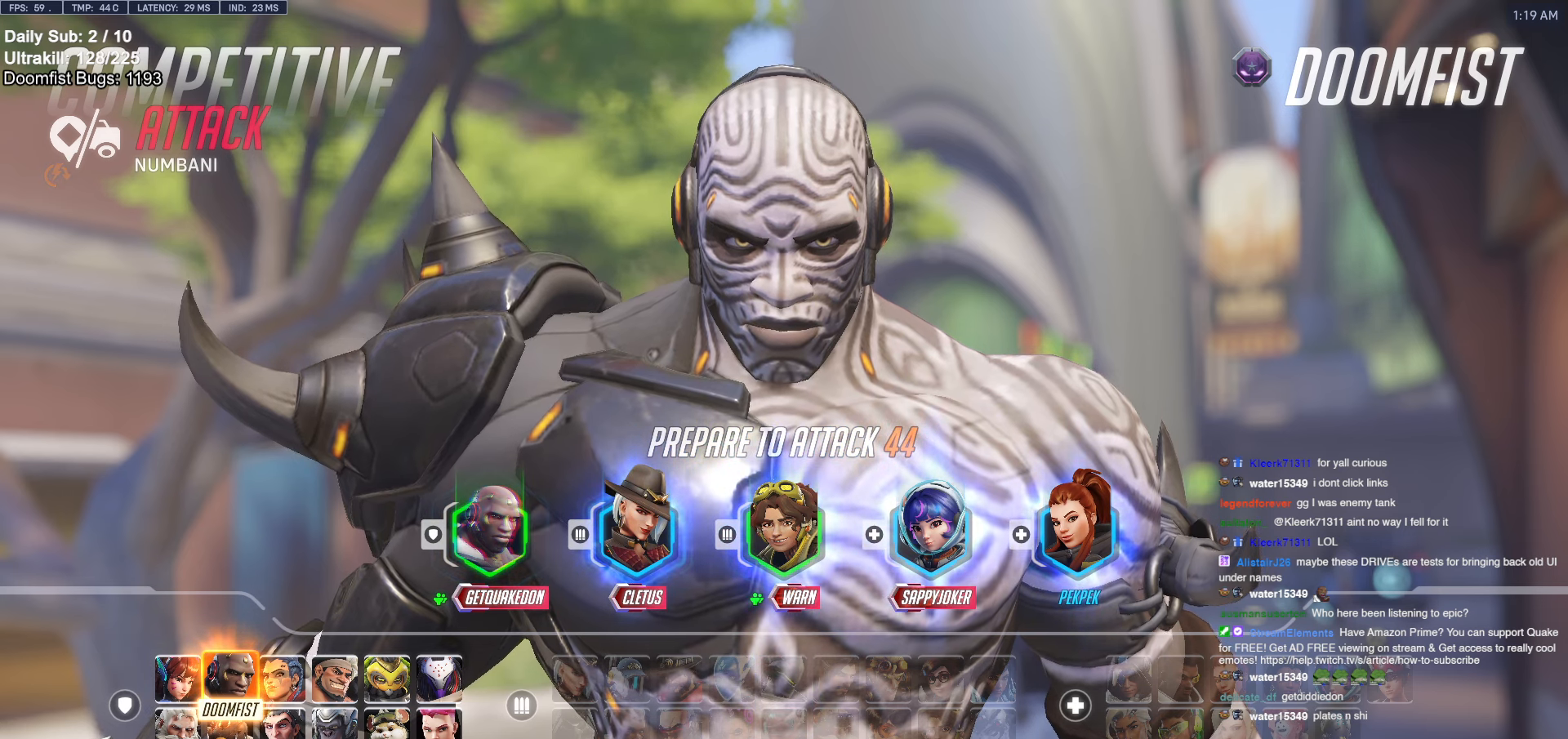
{"keys": [], "mouse": [], "events": []}
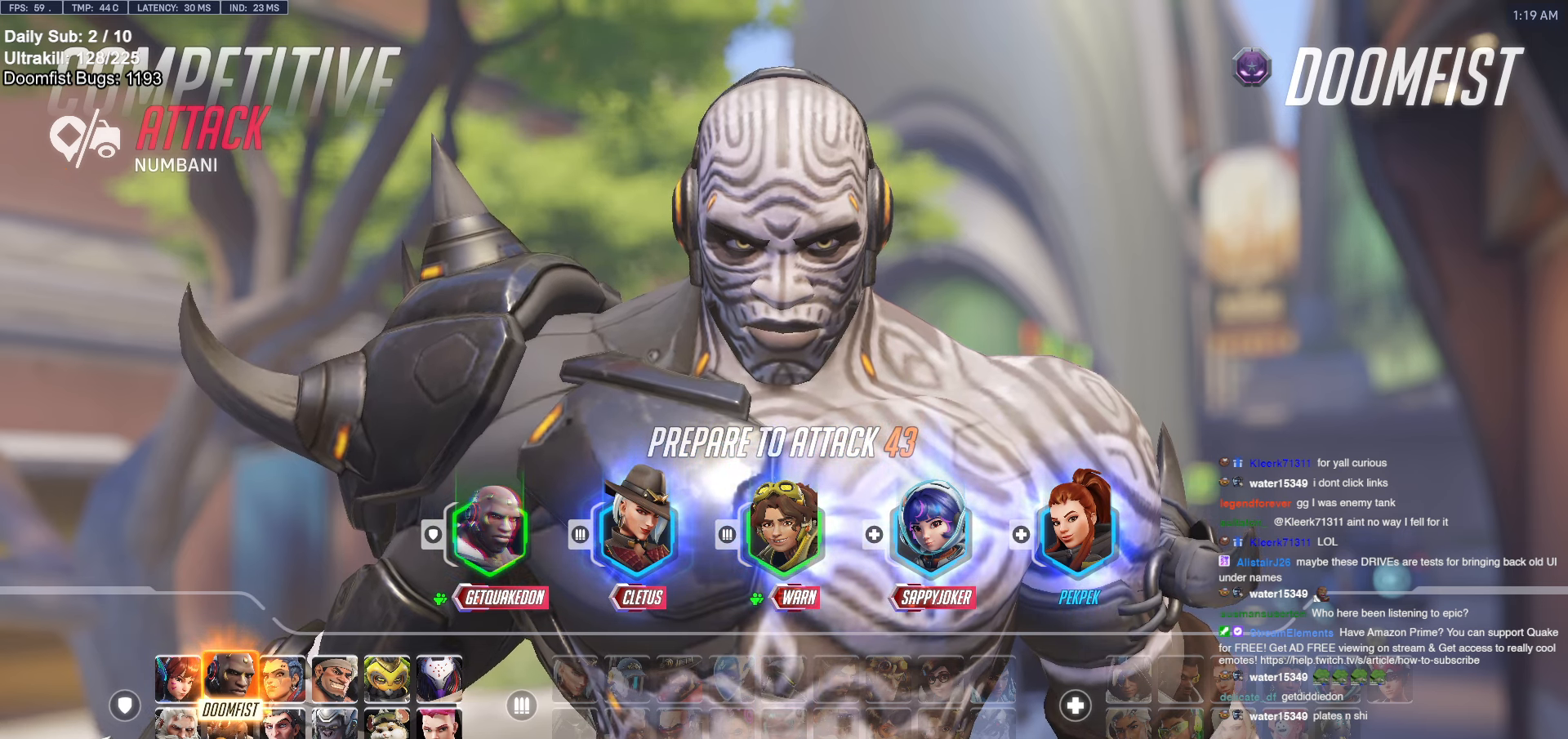
{"keys": [], "mouse": [], "events": []}
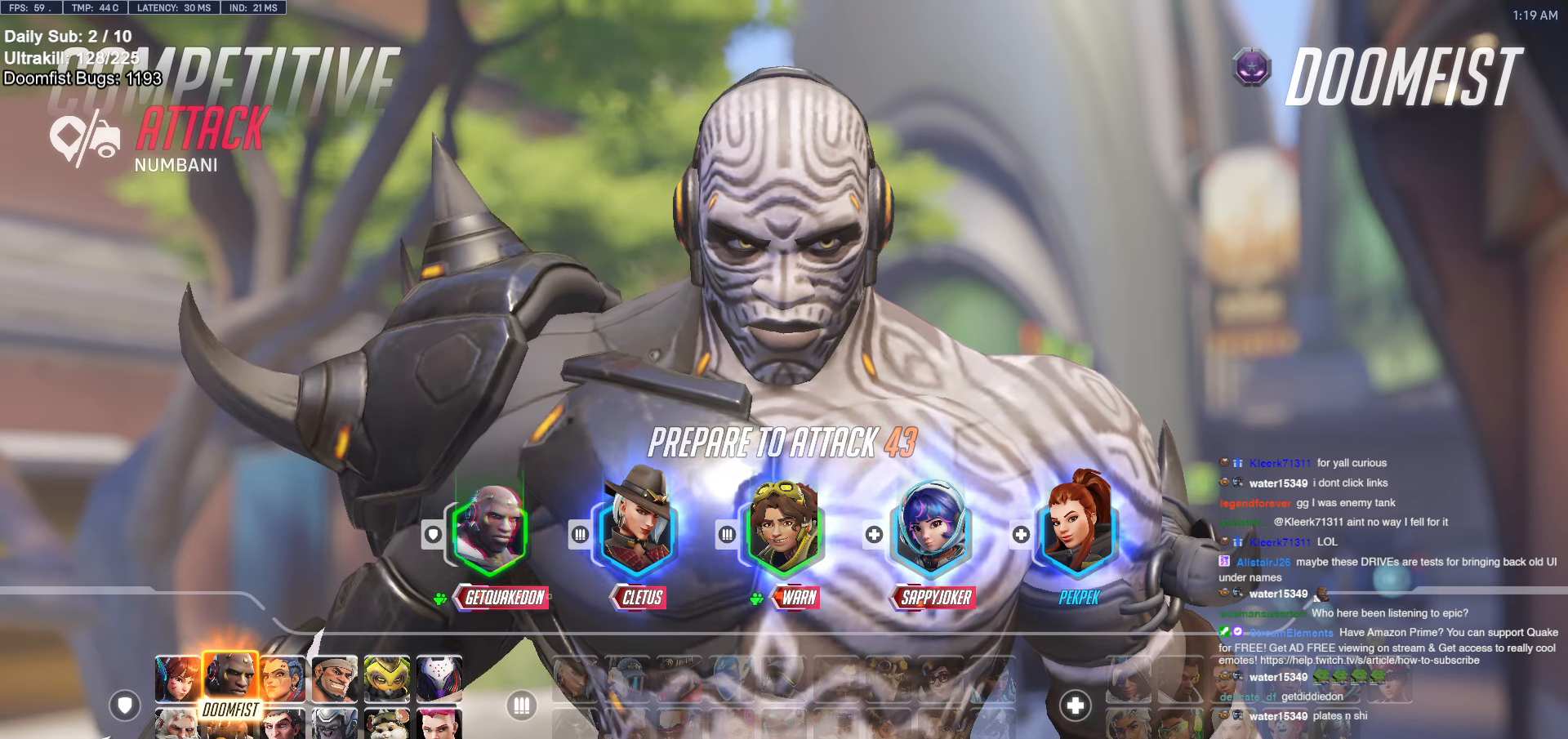
{"keys": [], "mouse": [], "events": [[150, "space", "down"], [200, "space", "up"]]}
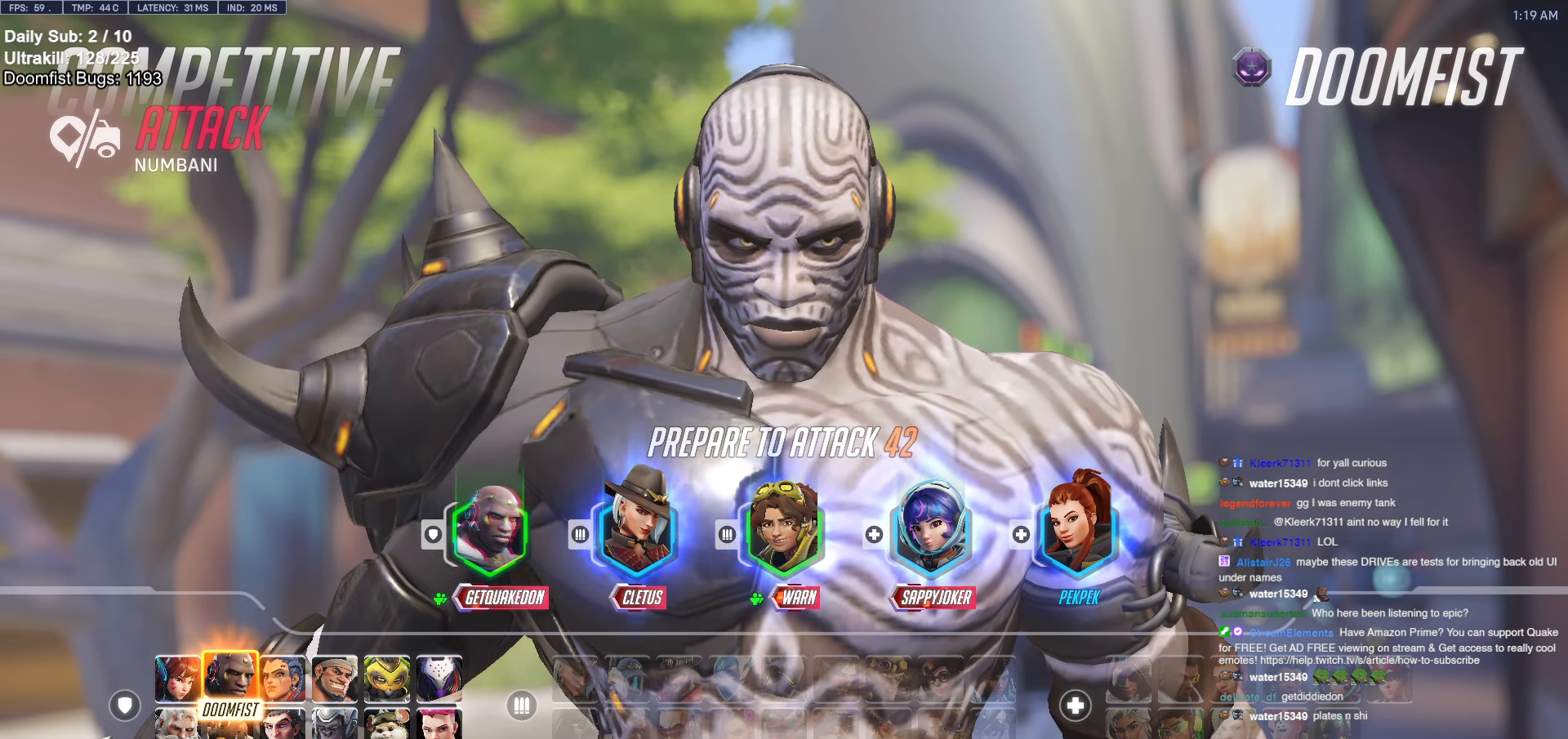
{"keys": [], "mouse": [], "events": [[350, "e", "down"], [450, "e", "up"], [450, "space", "down"], [500, "space", "up"]]}
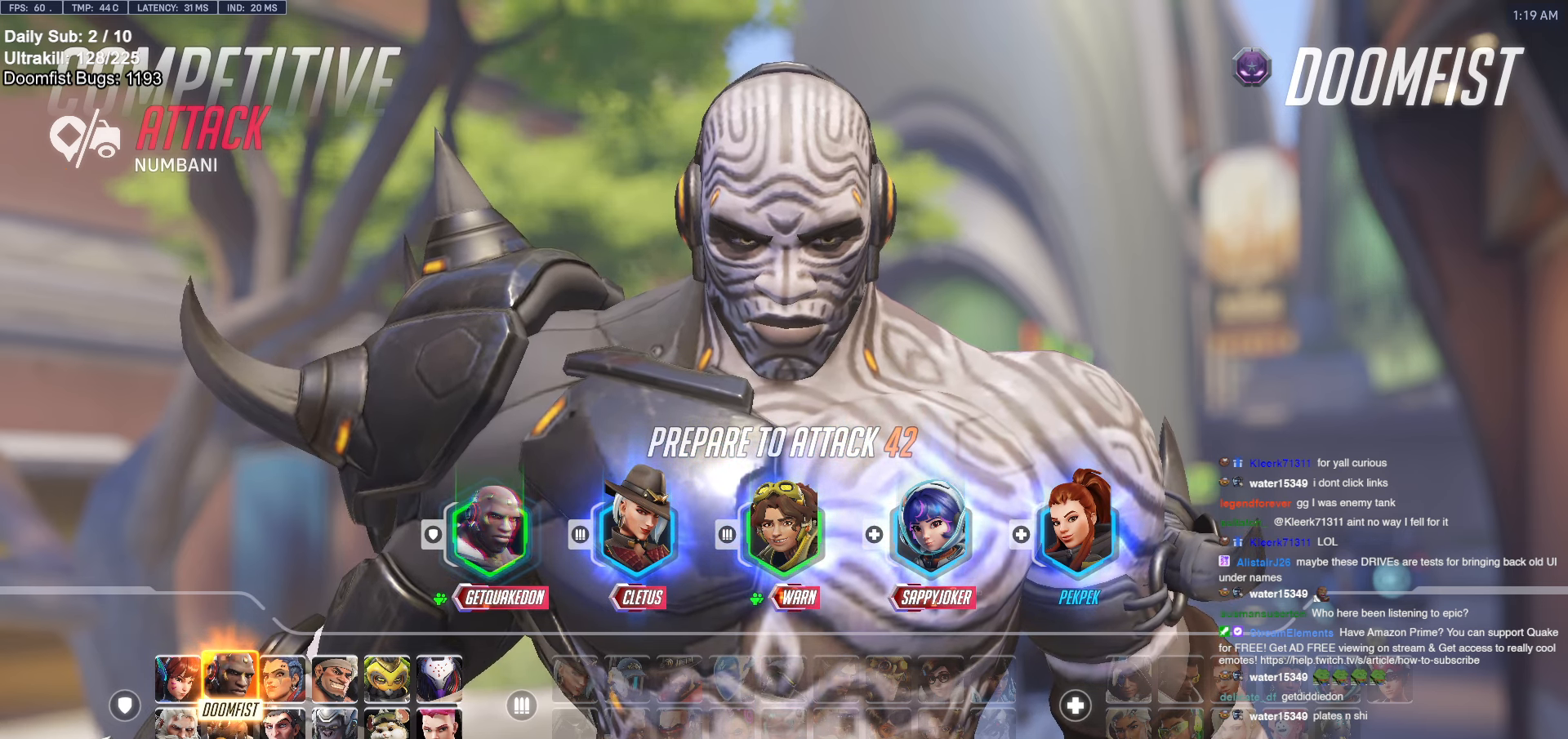
{"keys": ["e", "s"], "mouse": [], "events": [[133, "space", "down"], [183, "space", "up"], [466, "s", "down"], [500, "e", "down"]]}
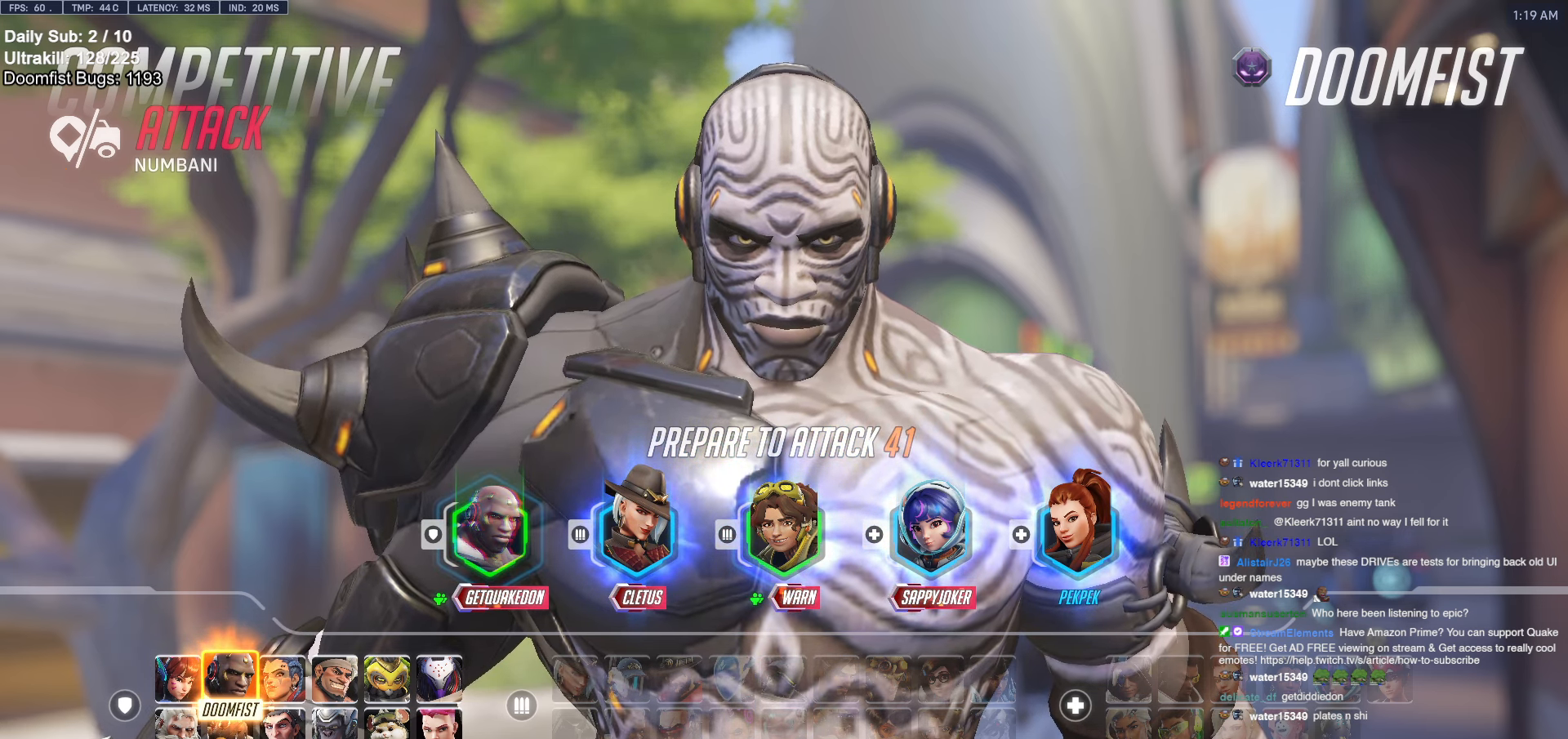
{"keys": [], "mouse": [], "events": [[100, "e", "up"], [100, "s", "up"], [383, "space", "down"], [433, "space", "up"]]}
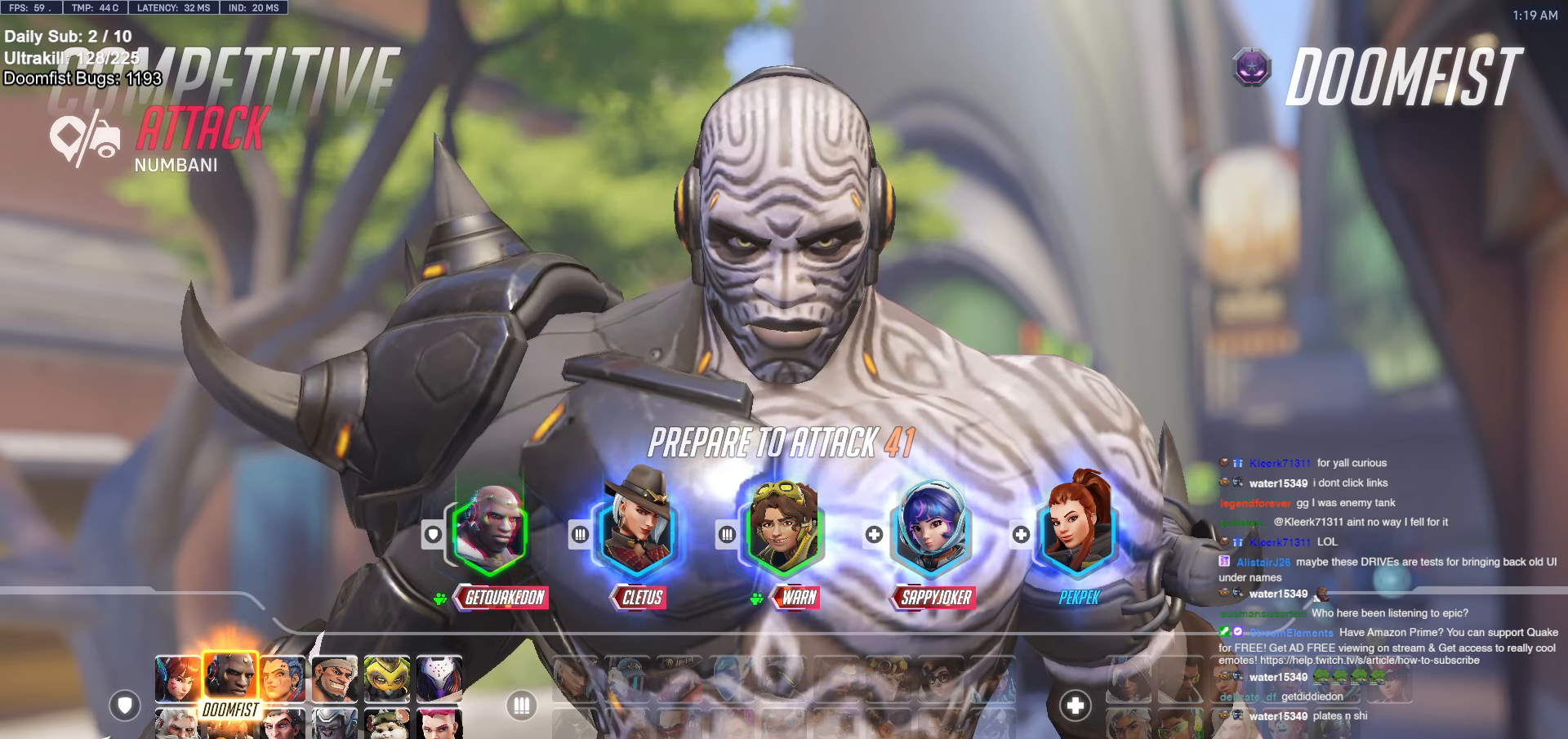
{"keys": ["e"], "mouse": [], "events": [[266, "space", "down"], [300, "space", "up"], [500, "e", "down"]]}
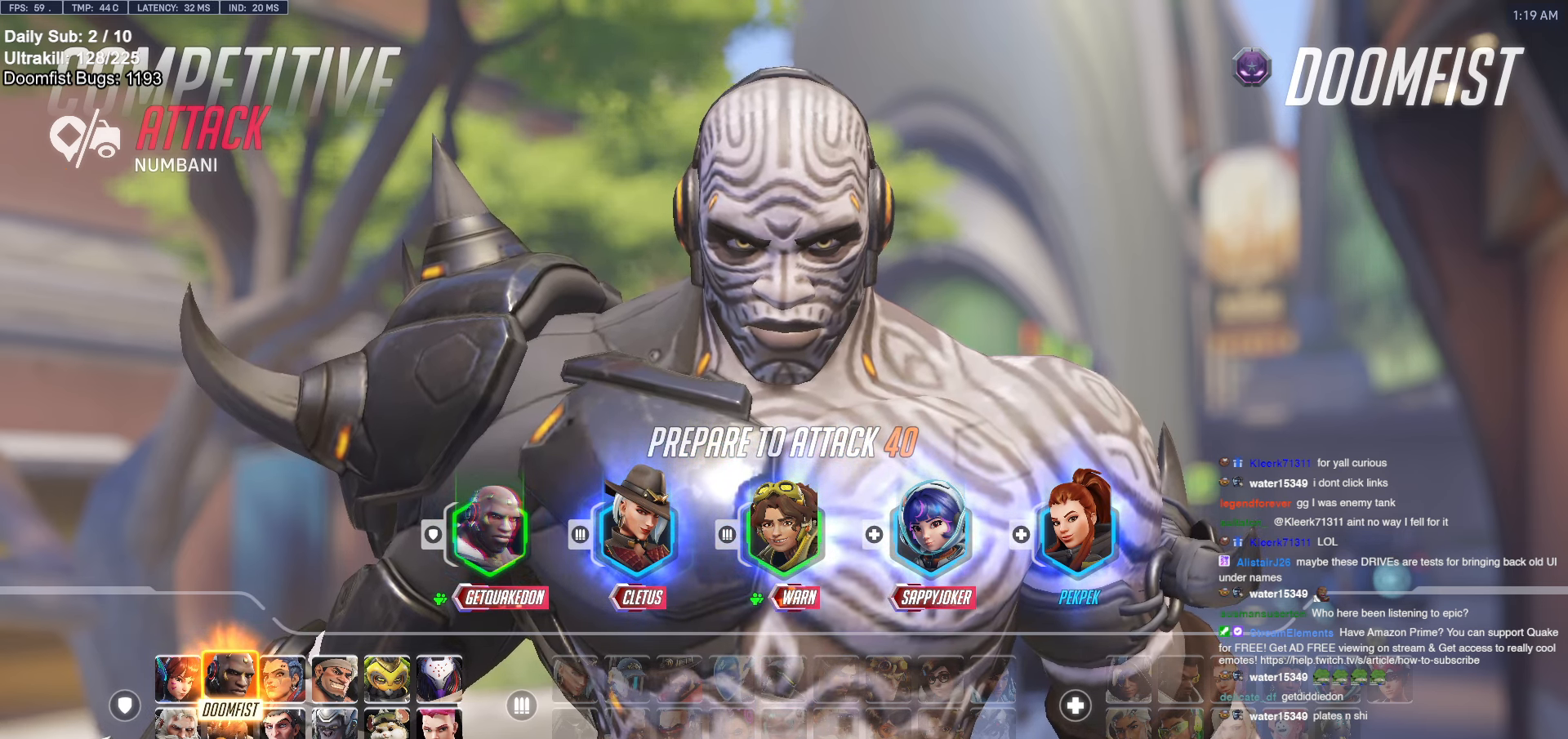
{"keys": [], "mouse": [], "events": [[83, "e", "up"]]}
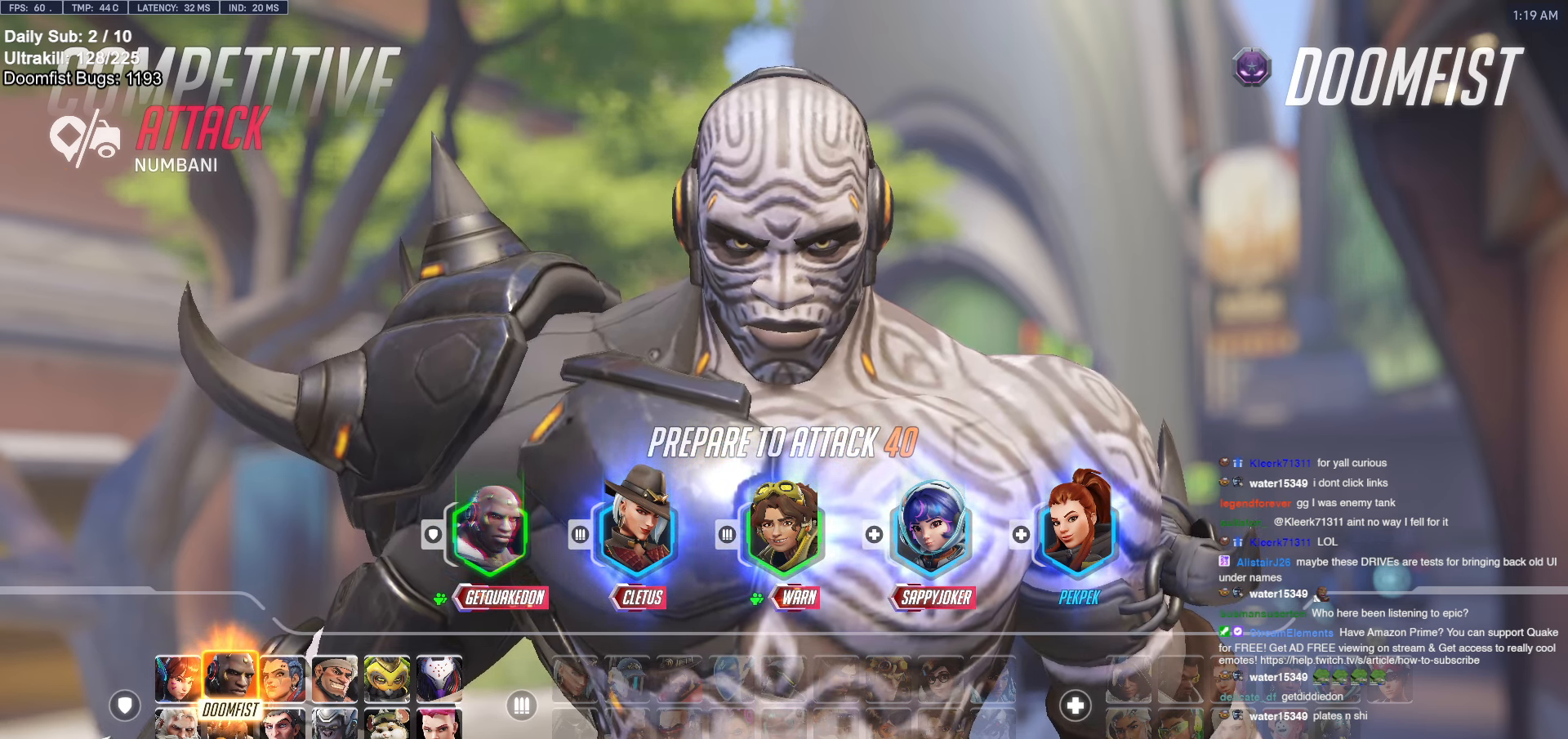
{"keys": [], "mouse": [], "events": []}
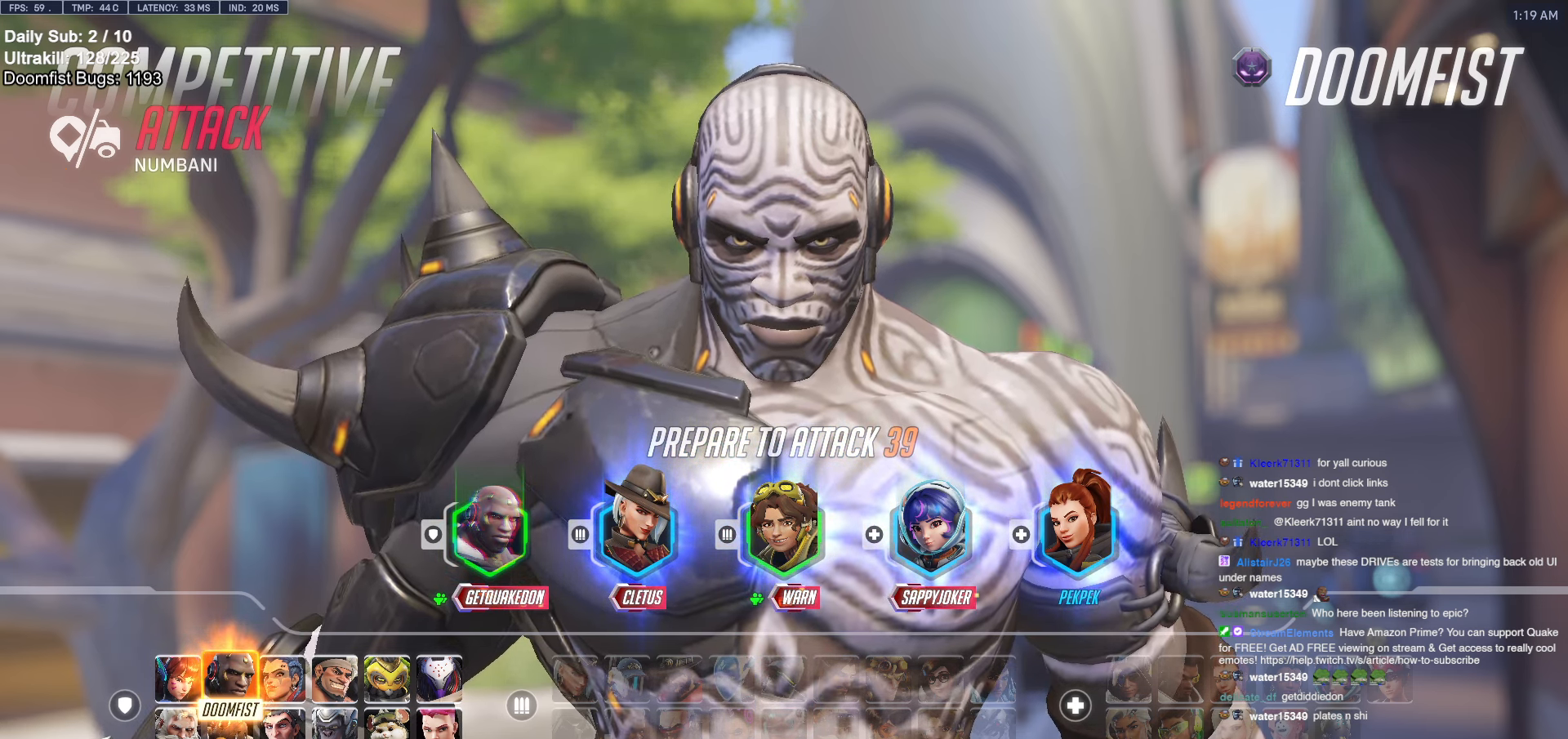
{"keys": [], "mouse": [], "events": []}
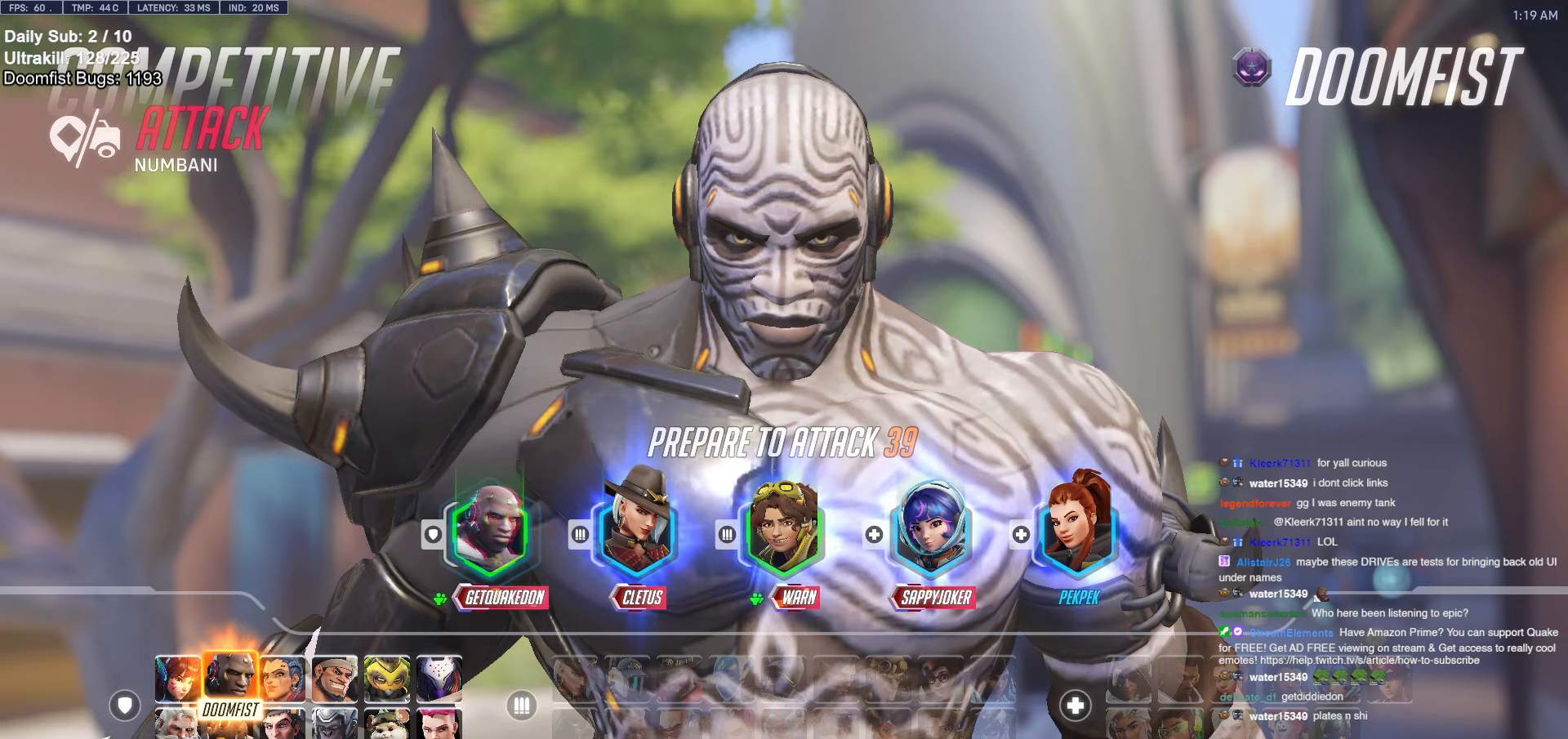
{"keys": [], "mouse": [], "events": [[83, "mouse_left", "down"], [183, "mouse_left", "up"], [316, "space", "down"], [366, "space", "up"]]}